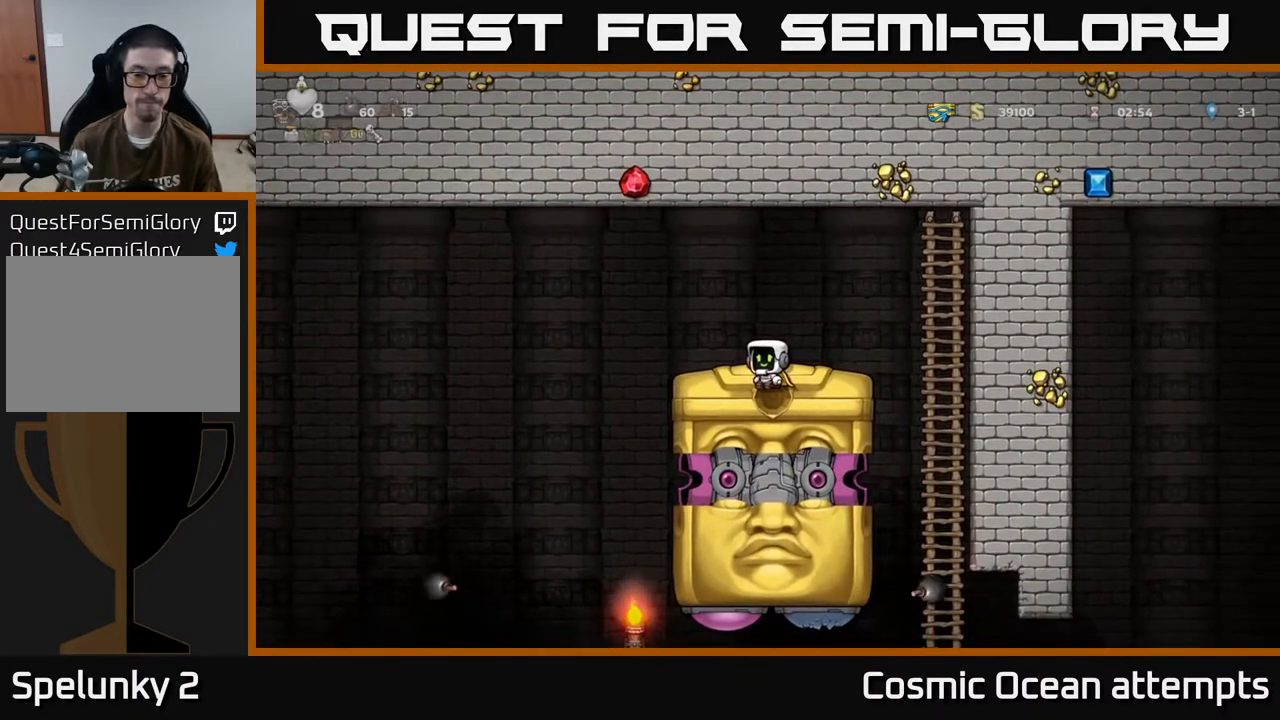
Gameplay with a controller (Xbox layout); each line is a JSON object with the inputs held at the frame after it. "events" lists button and stick changes between this image and that frame as [ms after this image, input, new state], when the widget could be followed in between. Not read: right_stick.
{"buttons": [], "left_stick": "center", "events": []}
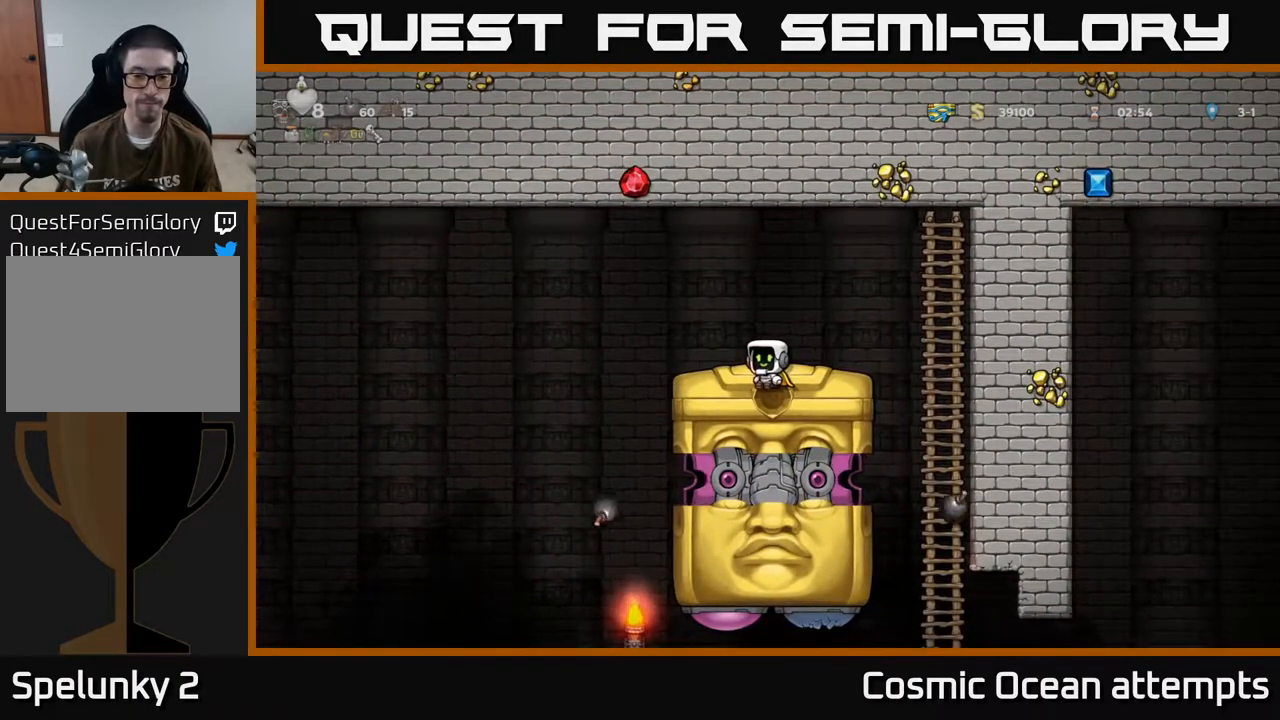
{"buttons": [], "left_stick": "center", "events": []}
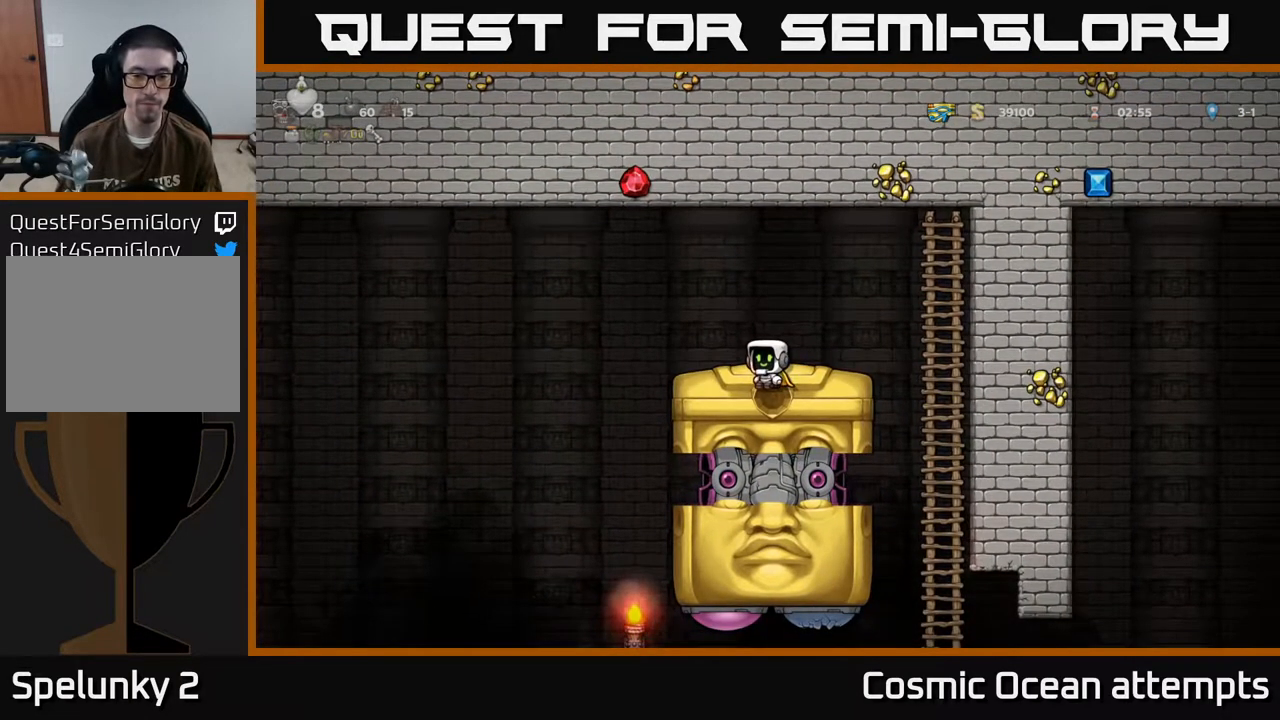
{"buttons": [], "left_stick": "center", "events": []}
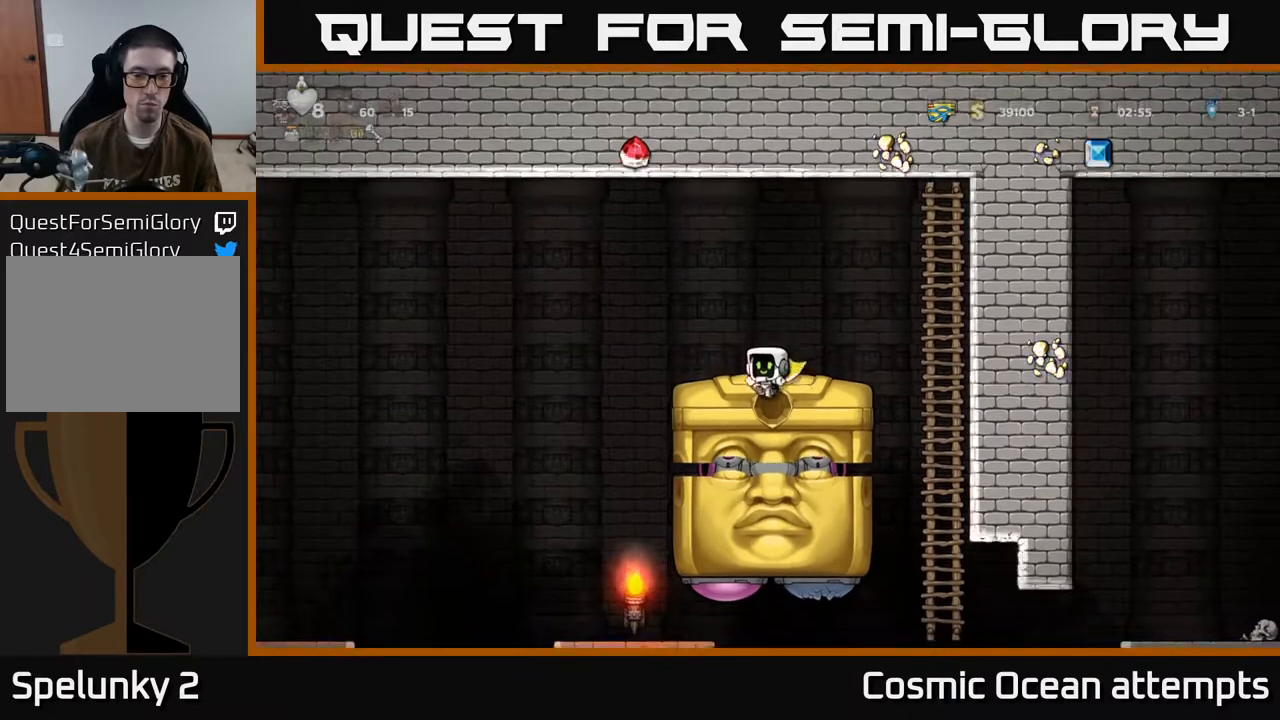
{"buttons": ["A", "DPAD_LEFT"], "left_stick": "center", "events": [[367, "DPAD_LEFT", "down"], [450, "A", "down"]]}
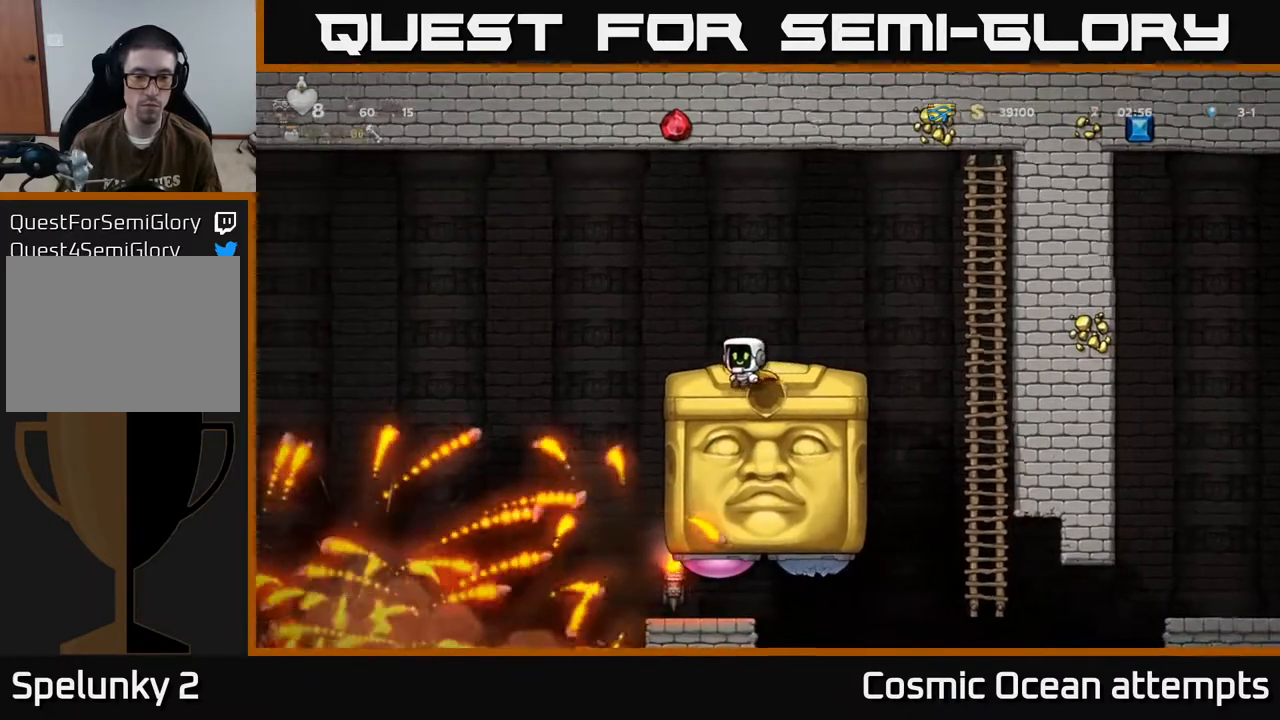
{"buttons": ["DPAD_LEFT"], "left_stick": "center", "events": [[183, "A", "up"]]}
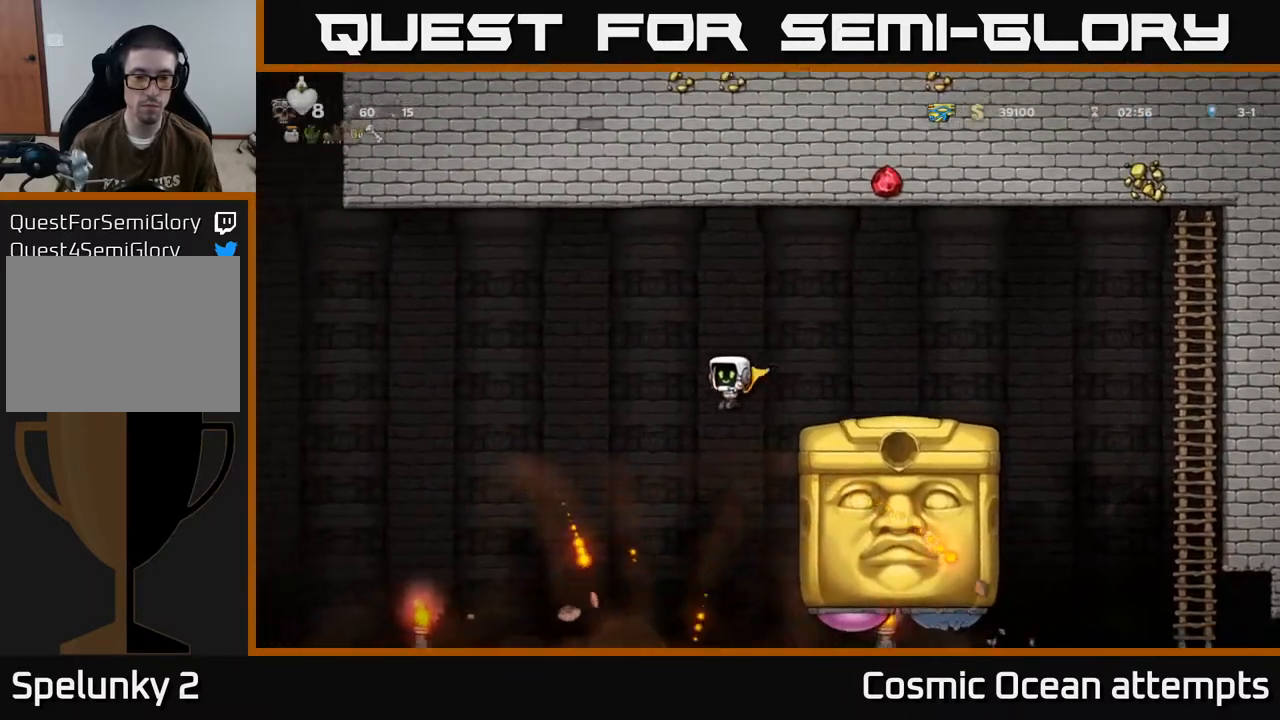
{"buttons": ["A"], "left_stick": "center", "events": [[133, "A", "down"], [217, "DPAD_LEFT", "up"], [250, "DPAD_RIGHT", "down"], [350, "DPAD_RIGHT", "up"]]}
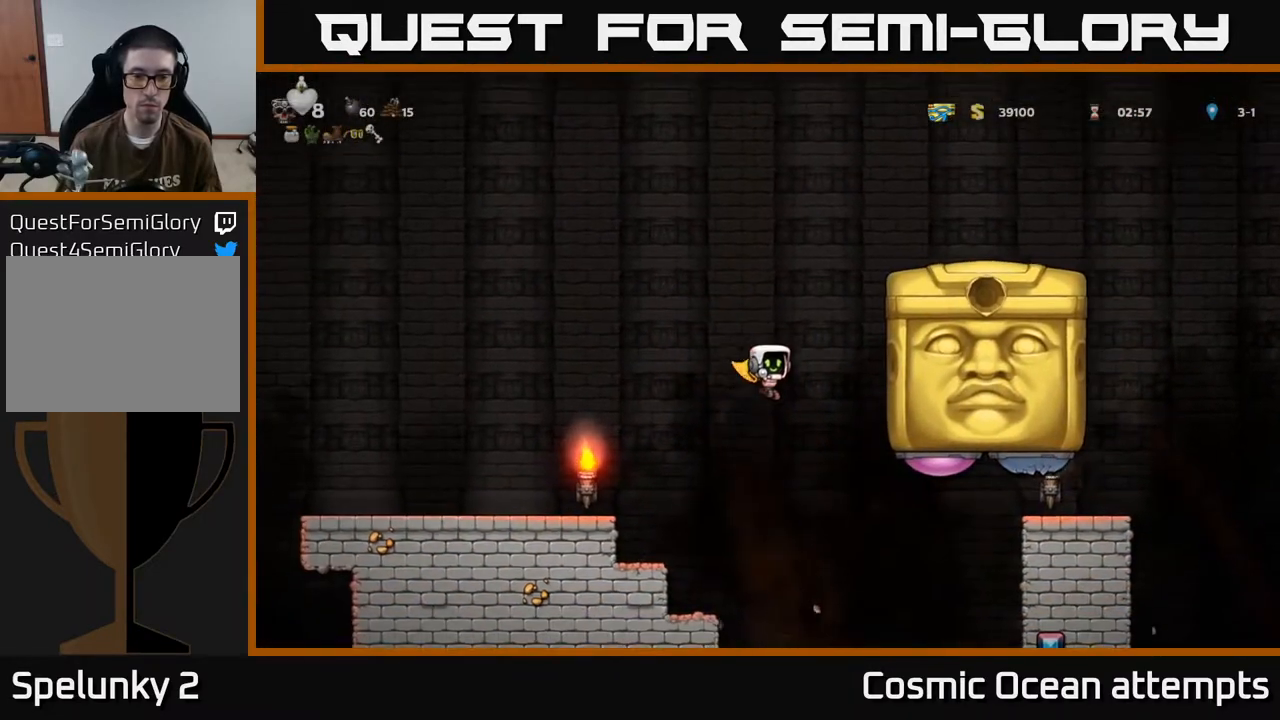
{"buttons": ["A", "X"], "left_stick": "center", "events": [[450, "X", "down"]]}
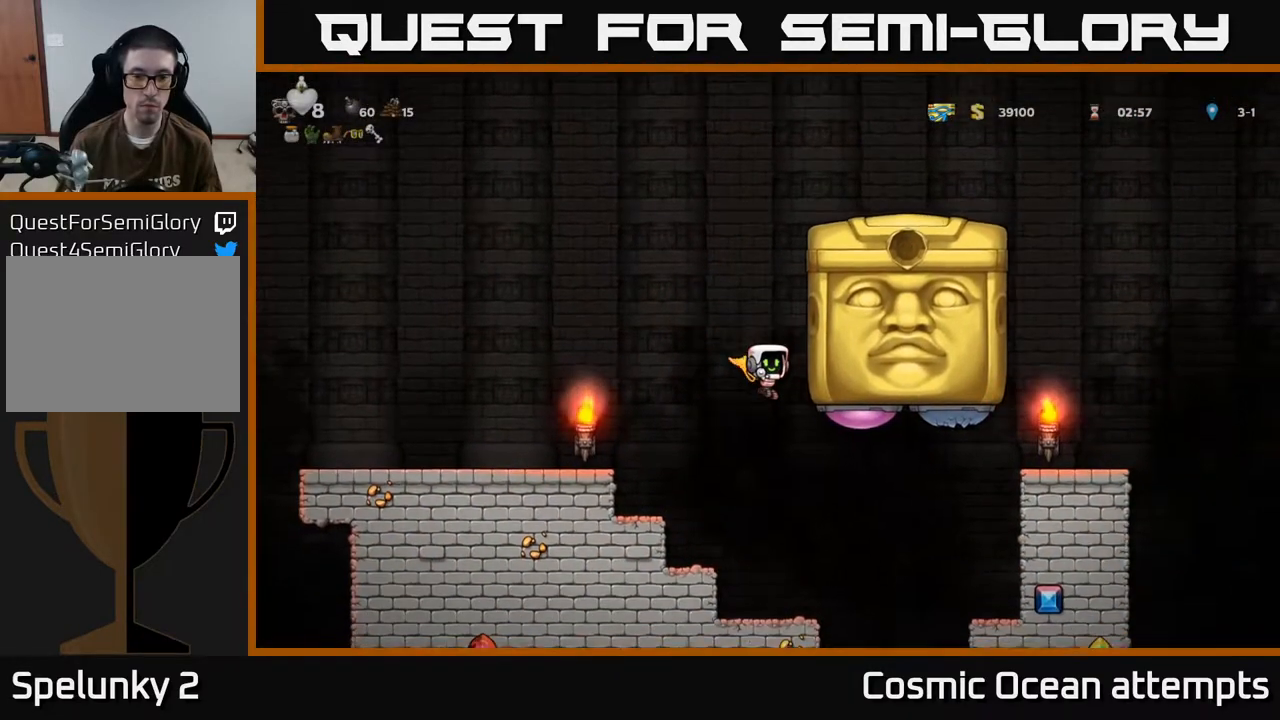
{"buttons": ["A", "DPAD_LEFT"], "left_stick": "center", "events": [[50, "X", "up"], [133, "DPAD_LEFT", "down"]]}
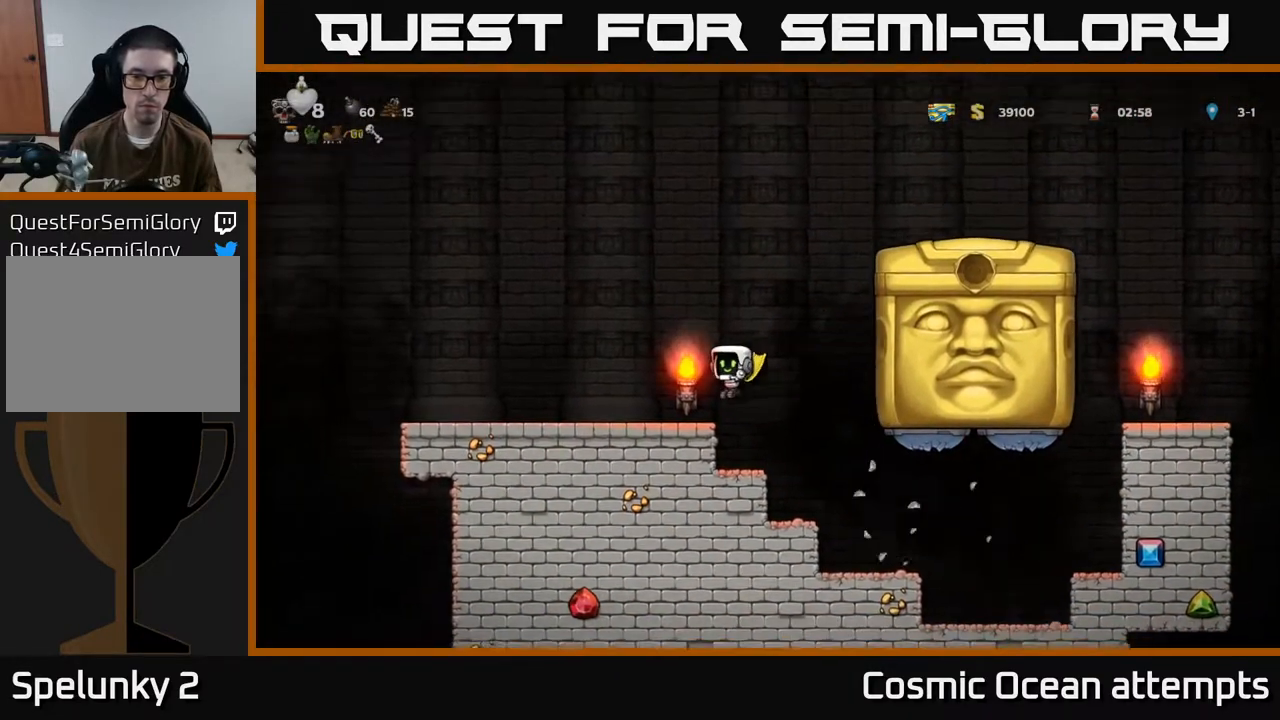
{"buttons": [], "left_stick": "center", "events": [[117, "A", "up"], [117, "DPAD_LEFT", "up"]]}
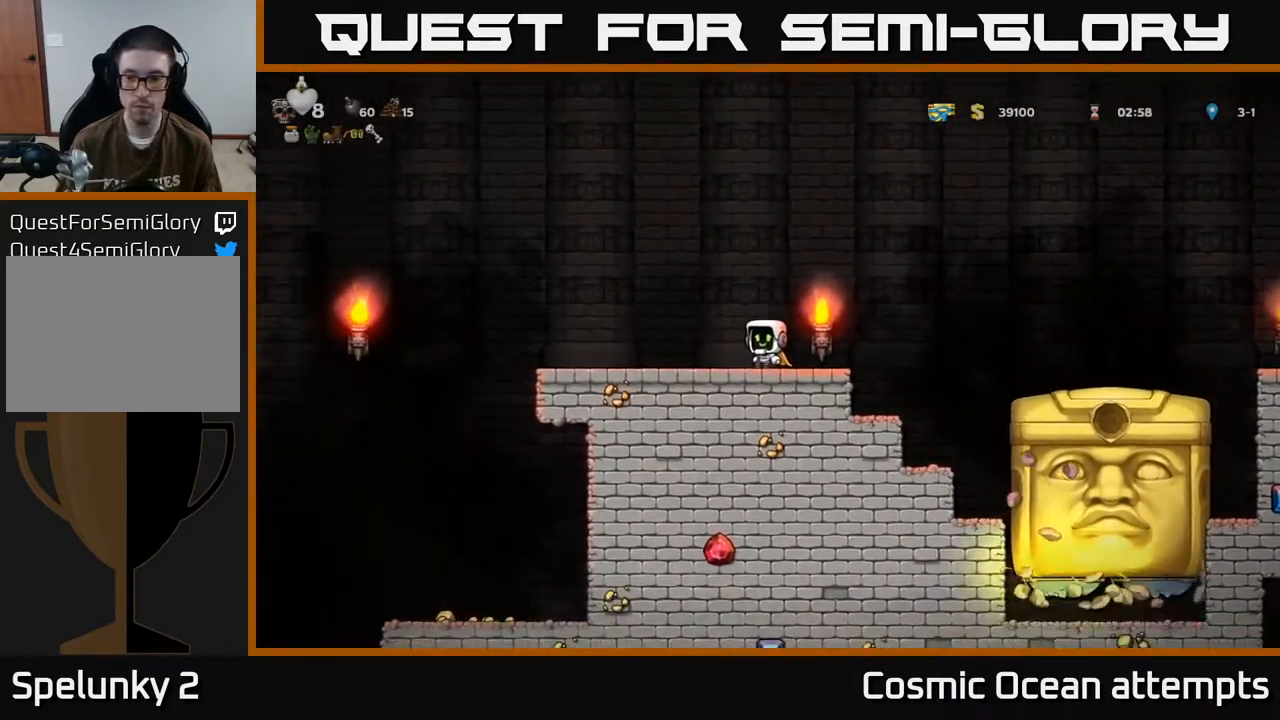
{"buttons": ["A", "DPAD_RIGHT"], "left_stick": "center", "events": [[183, "DPAD_RIGHT", "down"], [317, "A", "down"]]}
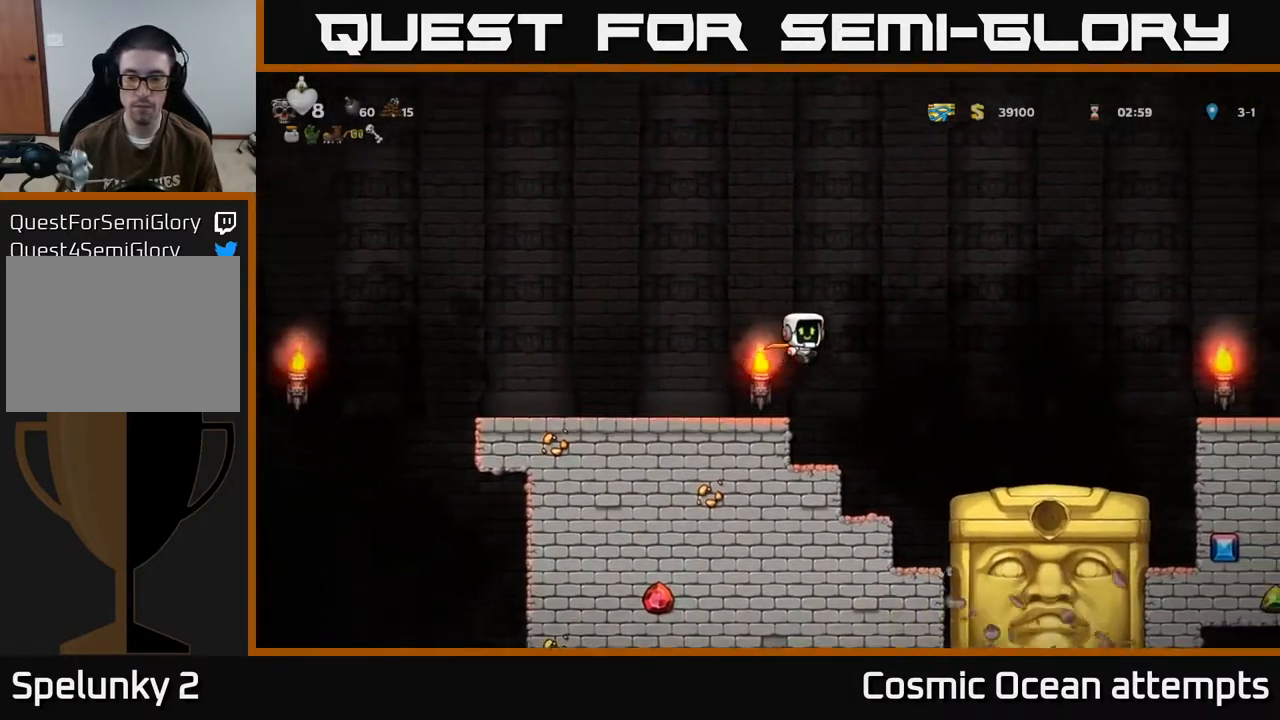
{"buttons": ["A", "DPAD_RIGHT"], "left_stick": "center", "events": [[67, "A", "up"], [167, "A", "down"]]}
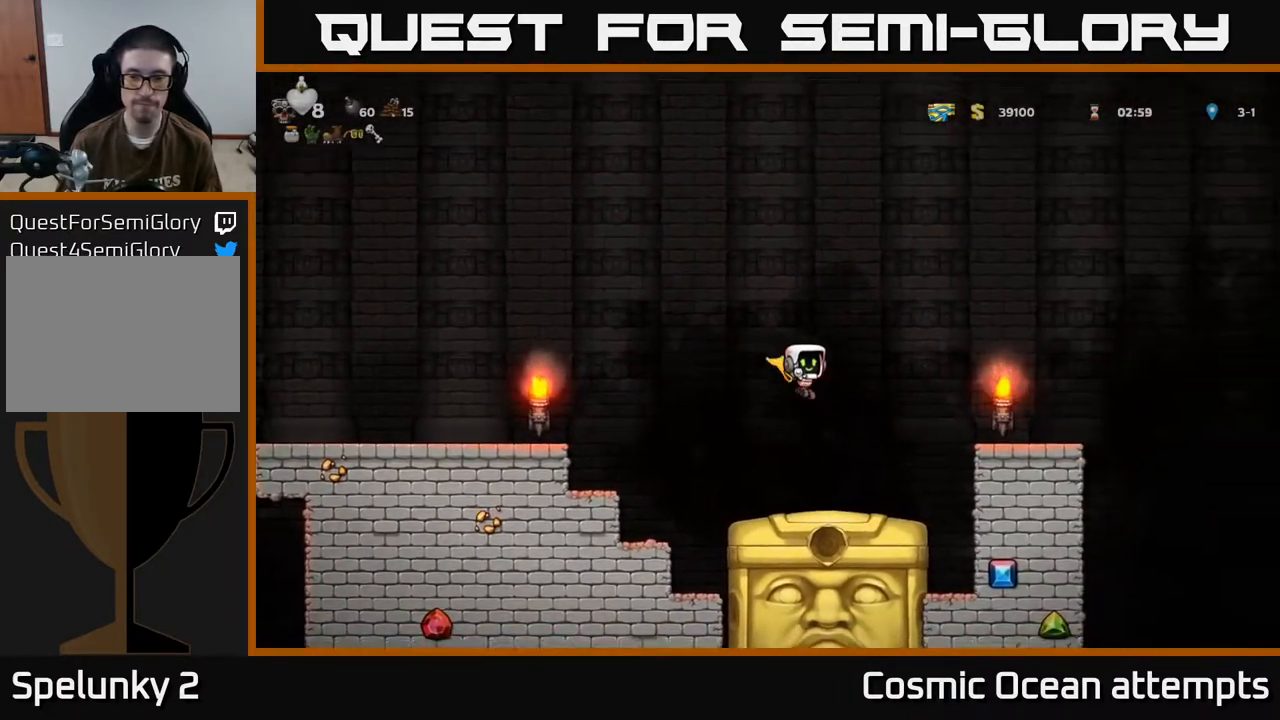
{"buttons": [], "left_stick": "center", "events": [[400, "DPAD_RIGHT", "up"], [433, "A", "up"]]}
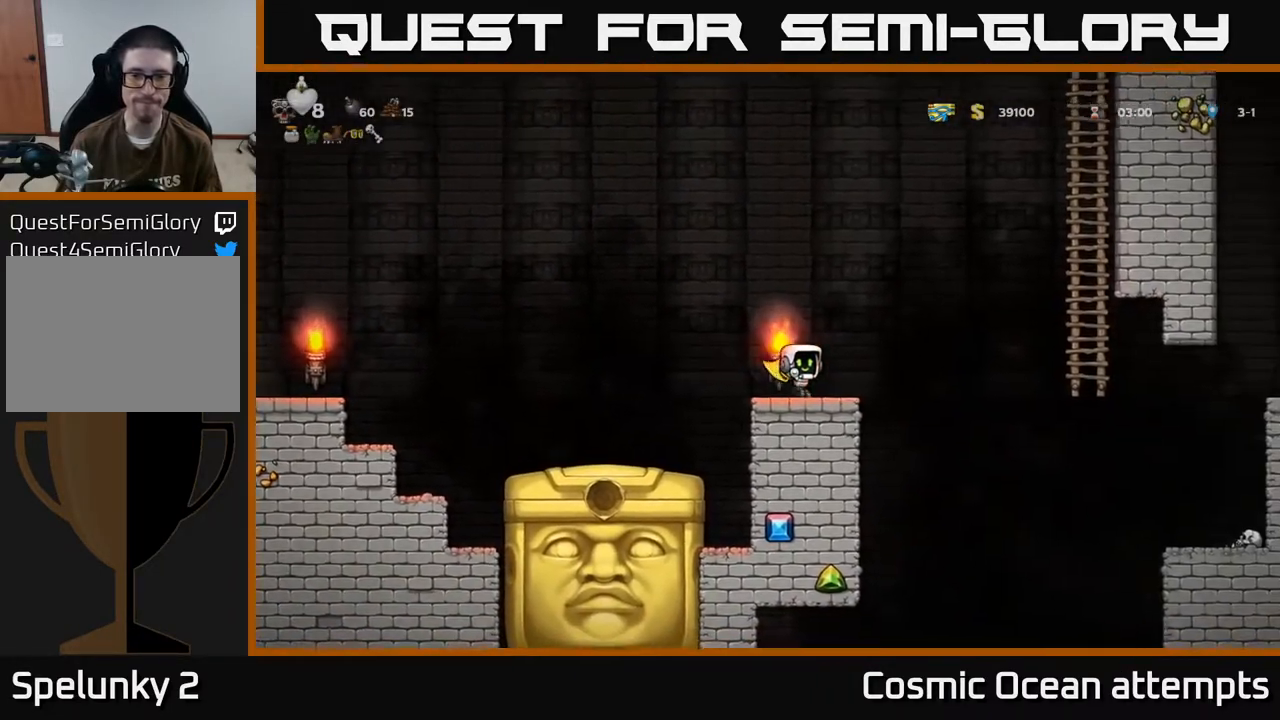
{"buttons": ["DPAD_DOWN"], "left_stick": "center", "events": [[17, "DPAD_DOWN", "down"]]}
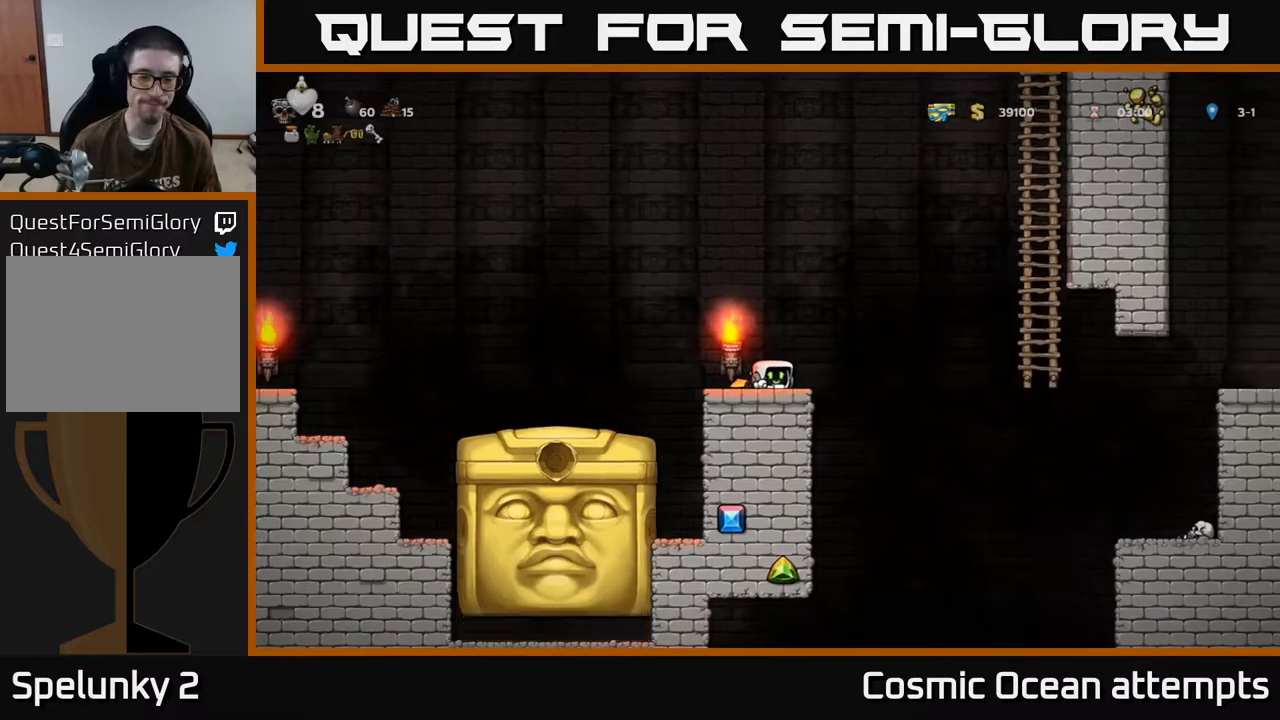
{"buttons": ["DPAD_DOWN"], "left_stick": "center", "events": []}
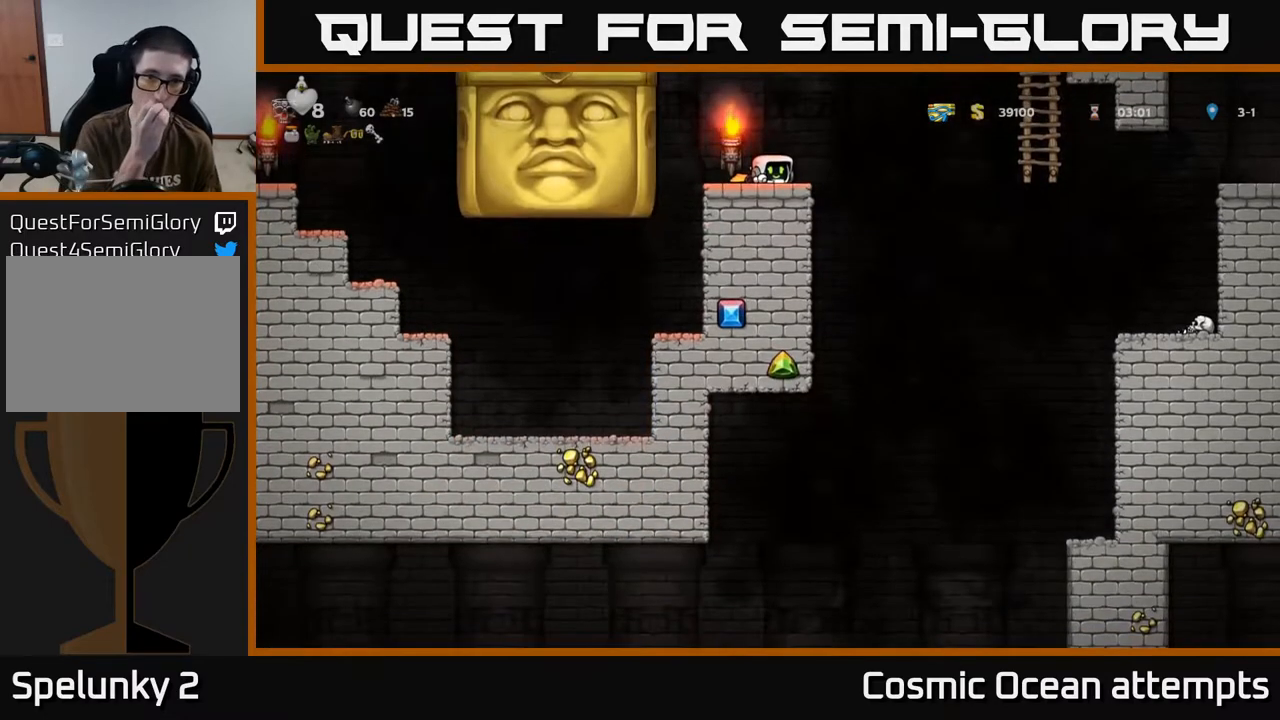
{"buttons": [], "left_stick": "center", "events": [[283, "DPAD_DOWN", "up"]]}
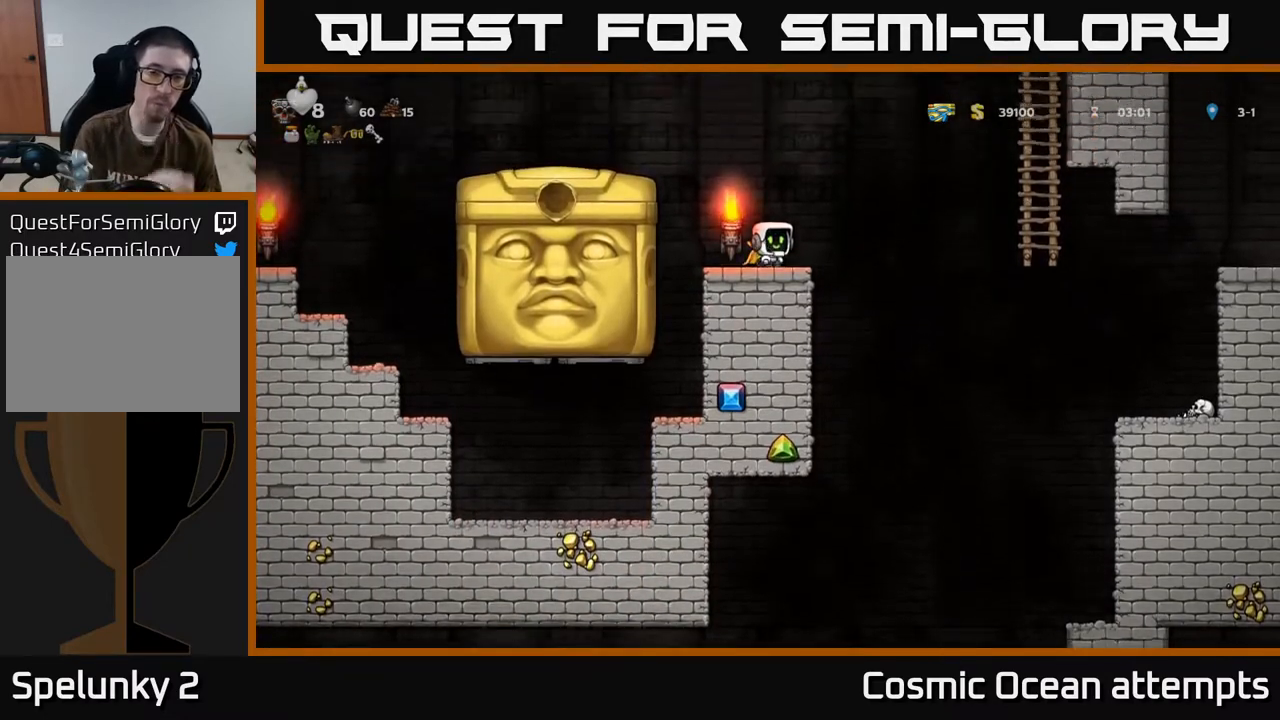
{"buttons": [], "left_stick": "center", "events": []}
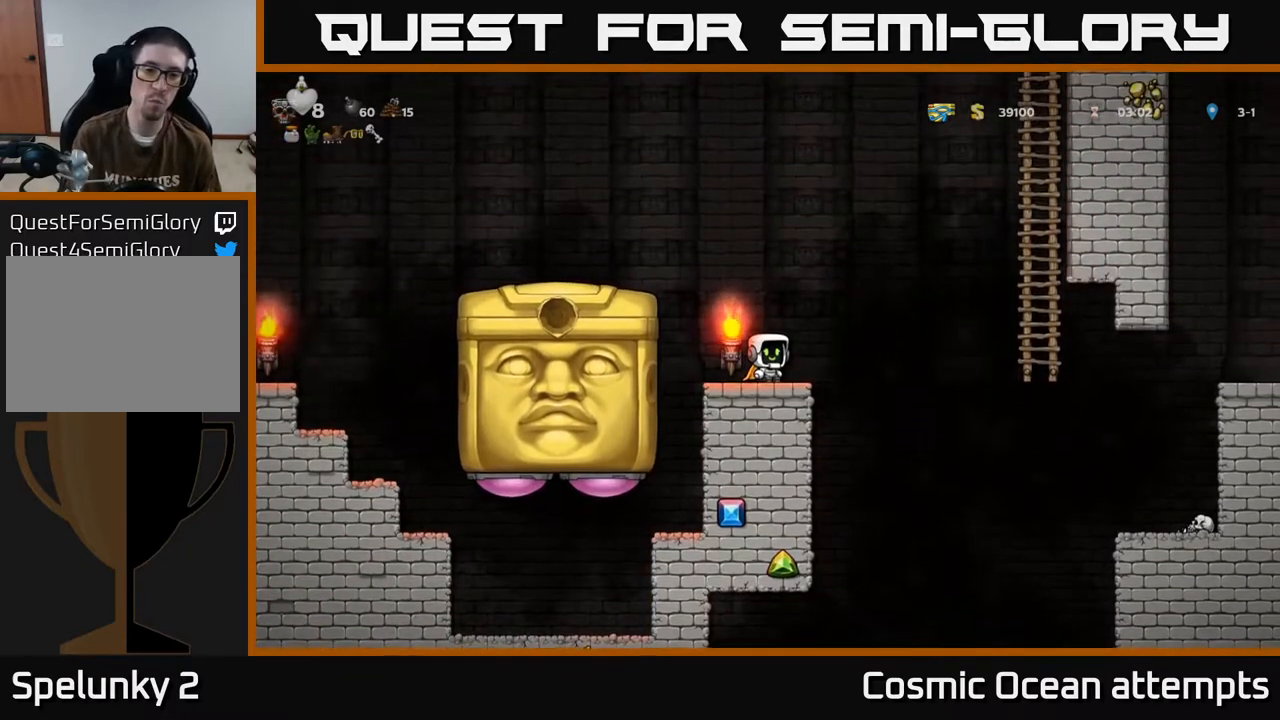
{"buttons": [], "left_stick": "center", "events": []}
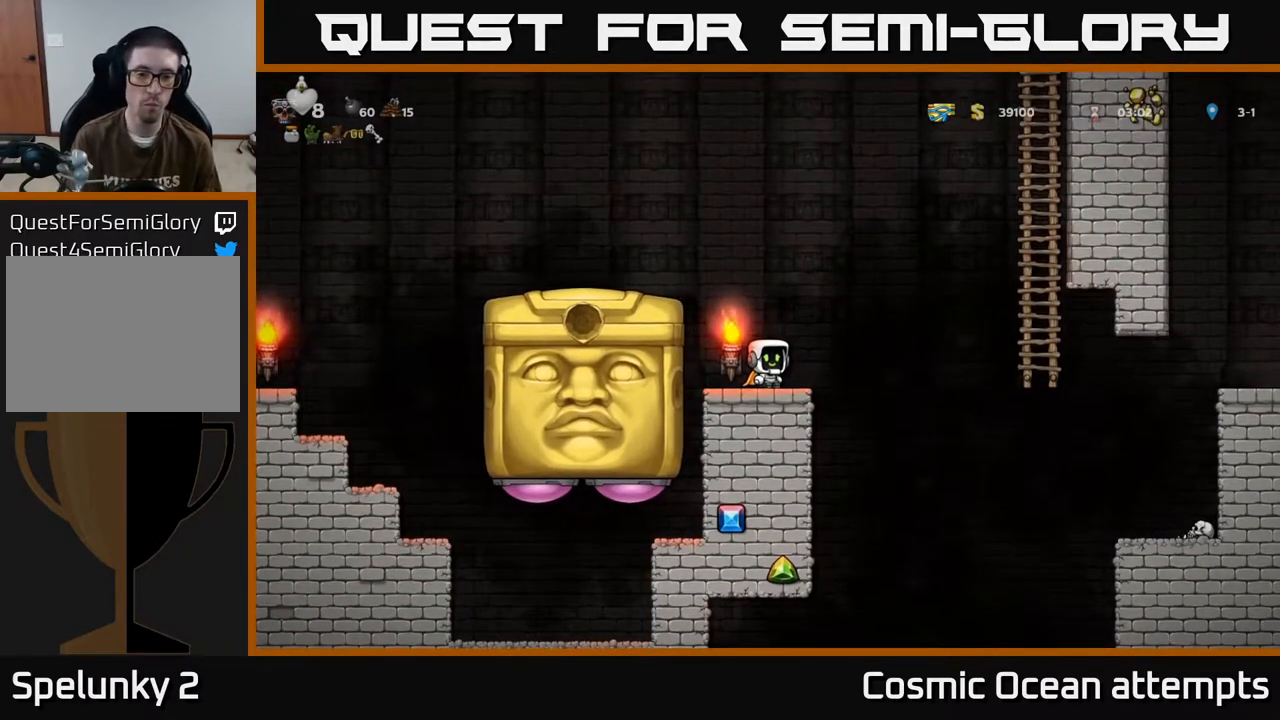
{"buttons": [], "left_stick": "center", "events": []}
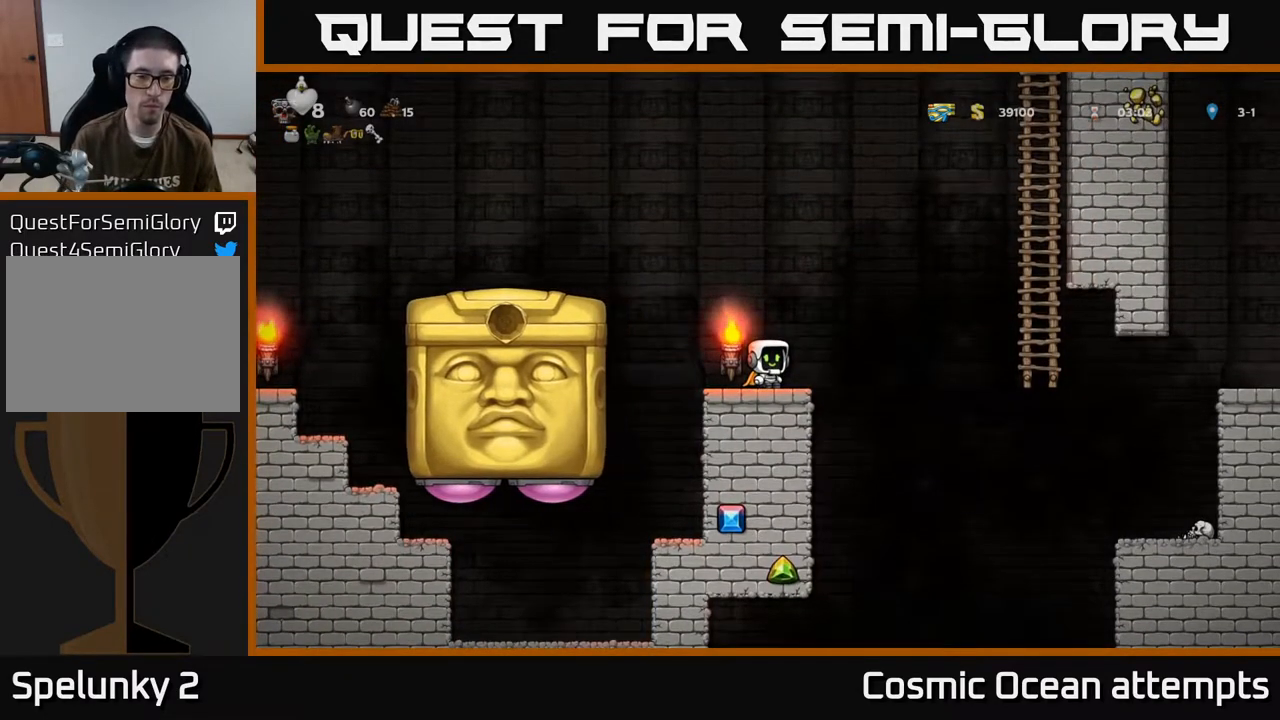
{"buttons": [], "left_stick": "center", "events": []}
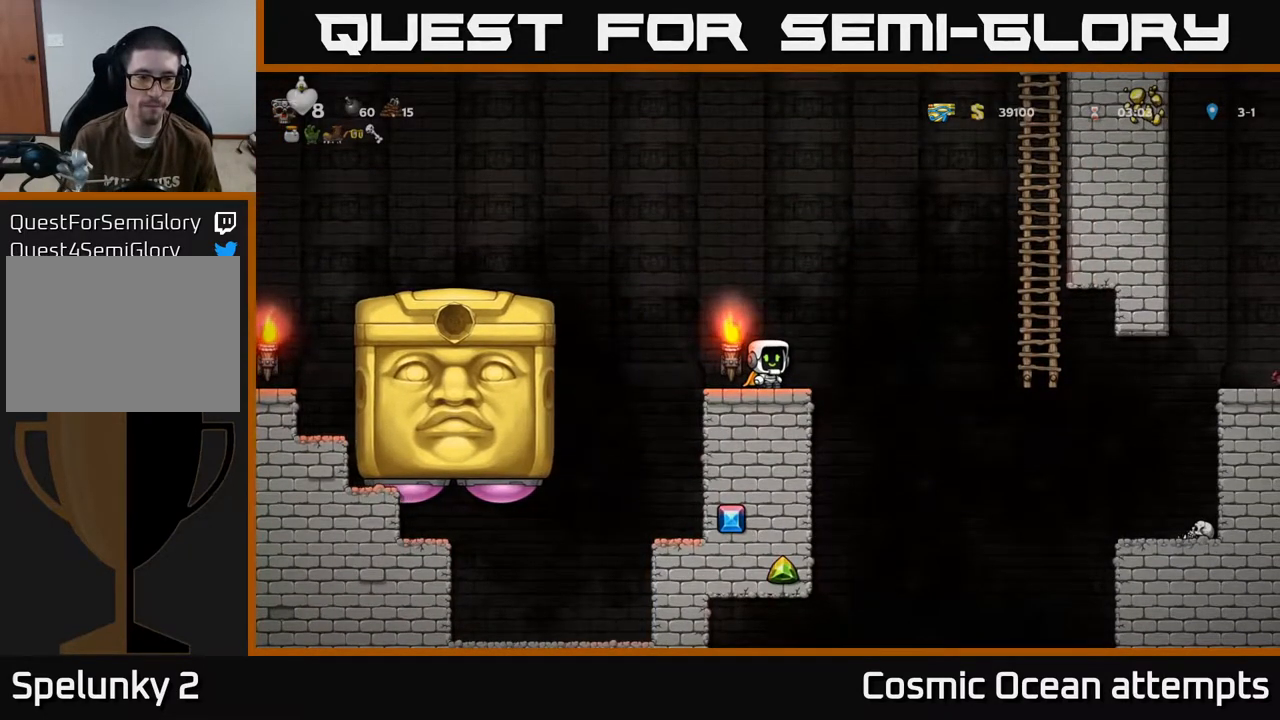
{"buttons": ["A", "DPAD_LEFT"], "left_stick": "center", "events": [[33, "DPAD_LEFT", "down"], [150, "A", "down"]]}
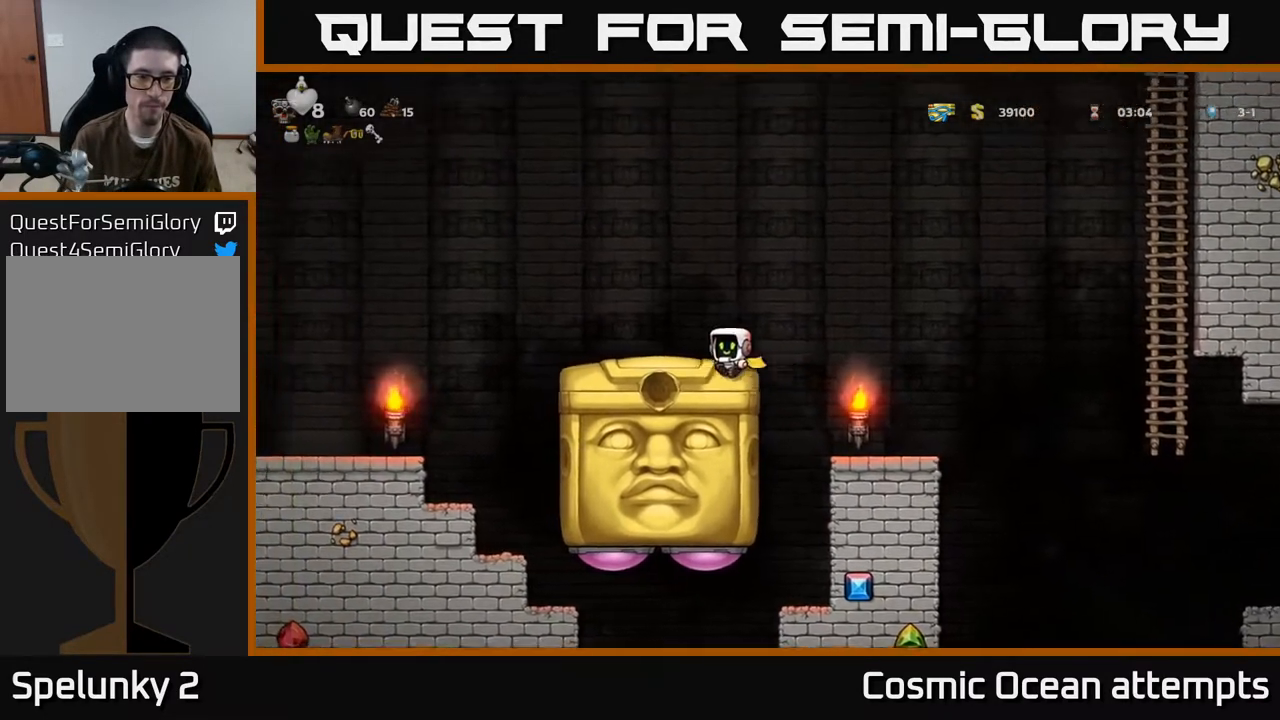
{"buttons": ["DPAD_LEFT"], "left_stick": "center", "events": [[33, "A", "up"], [217, "A", "down"], [300, "A", "up"]]}
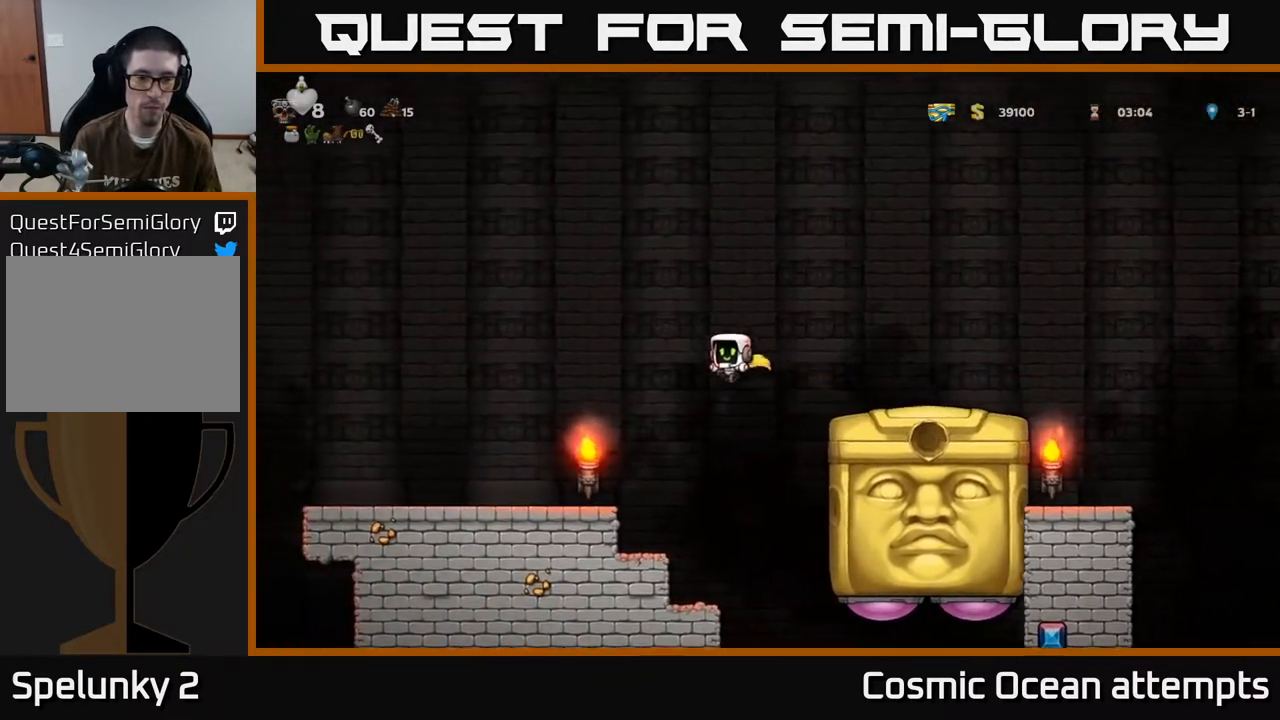
{"buttons": ["A"], "left_stick": "center", "events": [[83, "DPAD_LEFT", "up"], [483, "A", "down"]]}
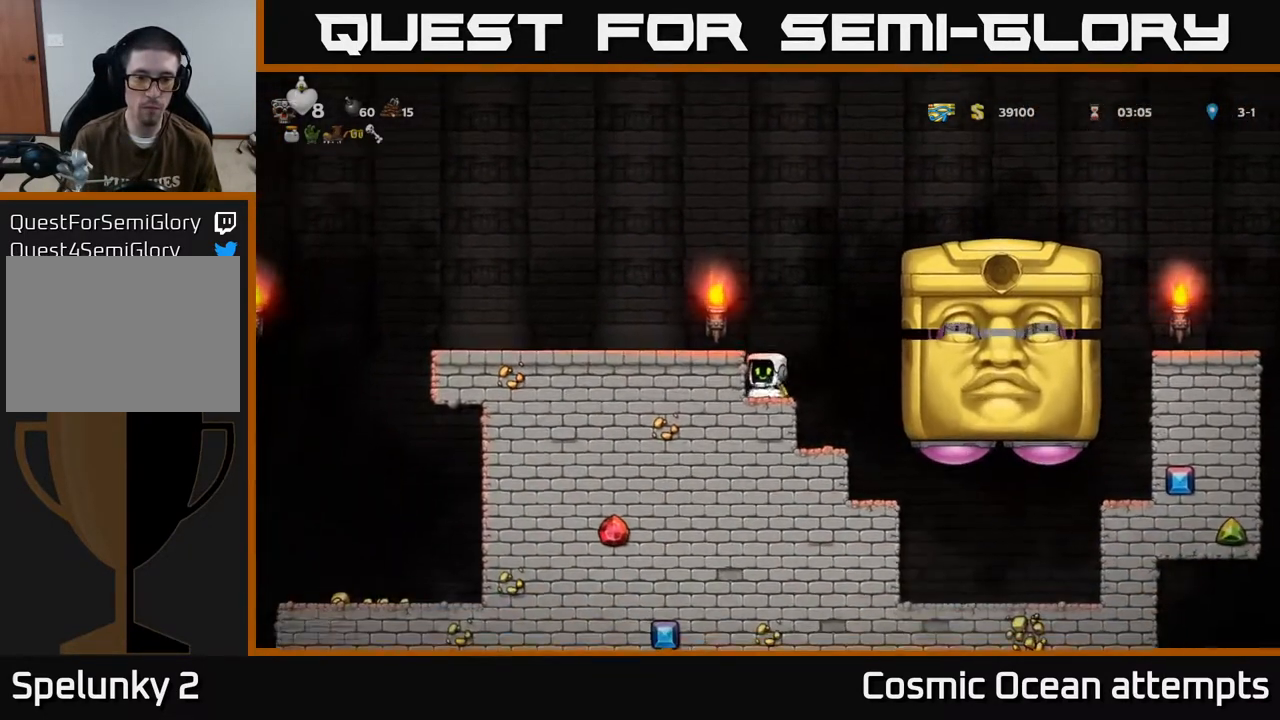
{"buttons": ["DPAD_LEFT"], "left_stick": "center", "events": [[67, "DPAD_LEFT", "down"], [150, "A", "up"]]}
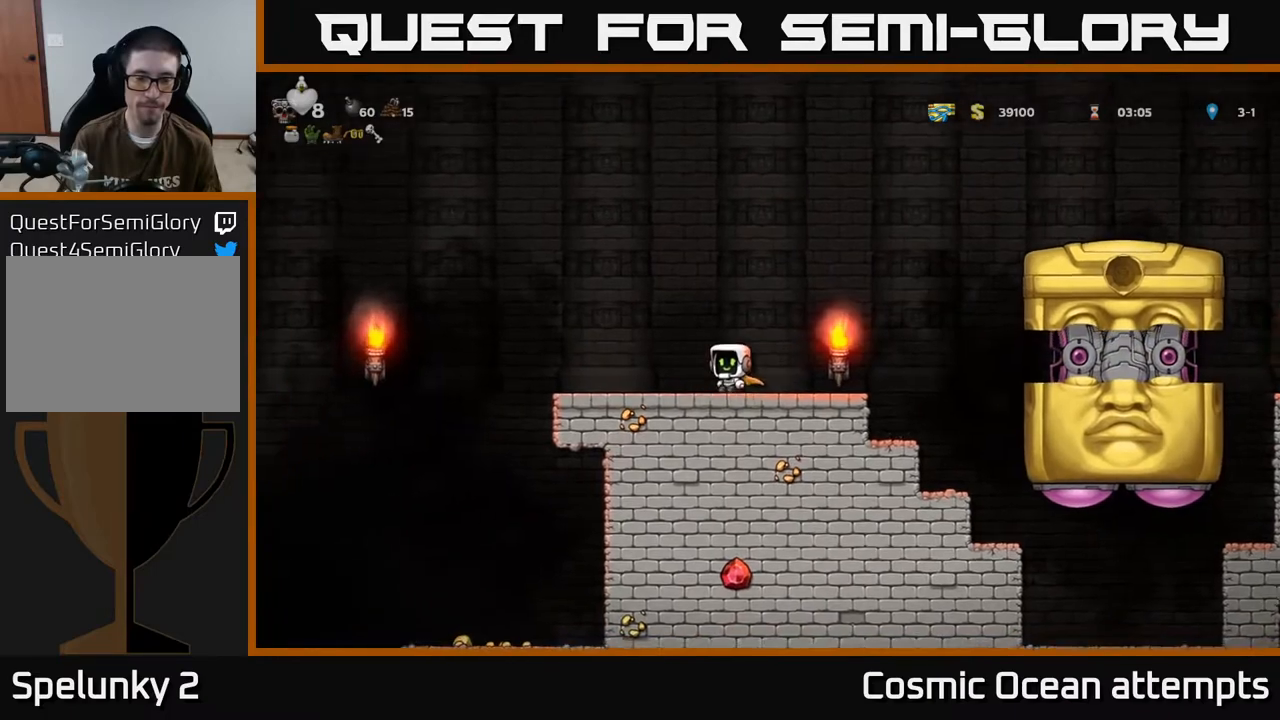
{"buttons": [], "left_stick": "center", "events": [[117, "DPAD_LEFT", "up"]]}
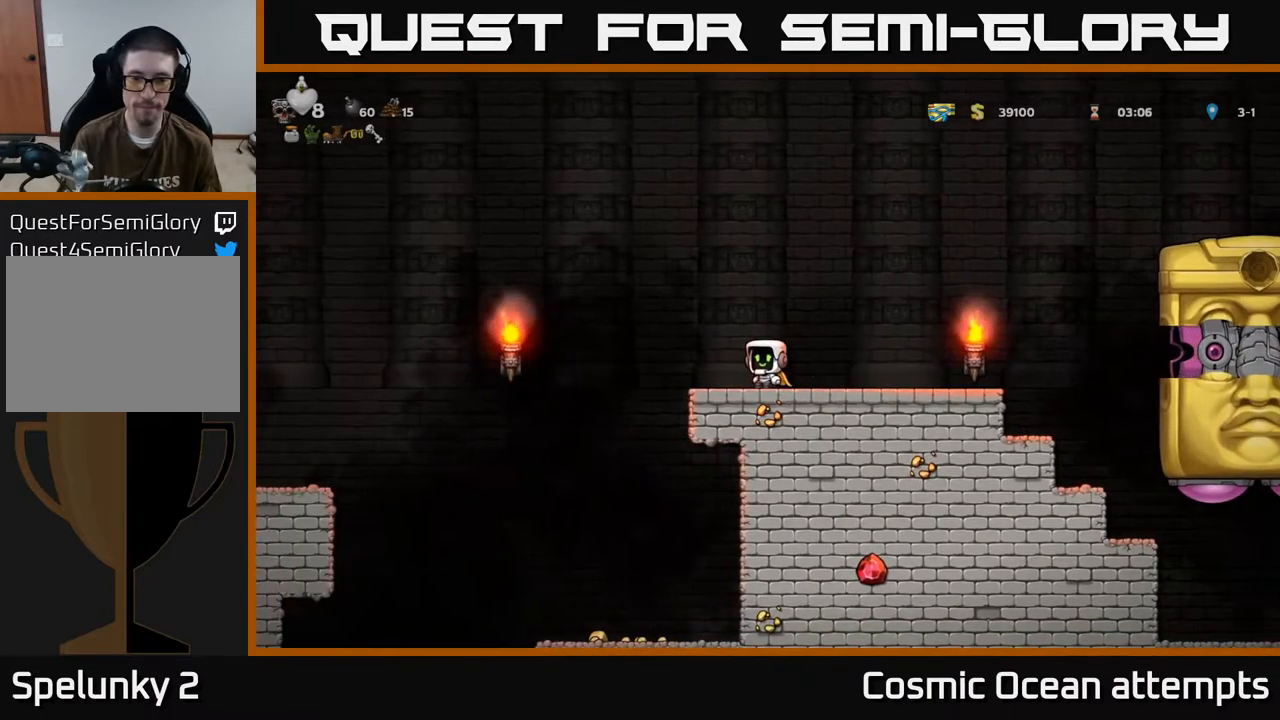
{"buttons": ["DPAD_LEFT"], "left_stick": "center", "events": [[483, "DPAD_LEFT", "down"]]}
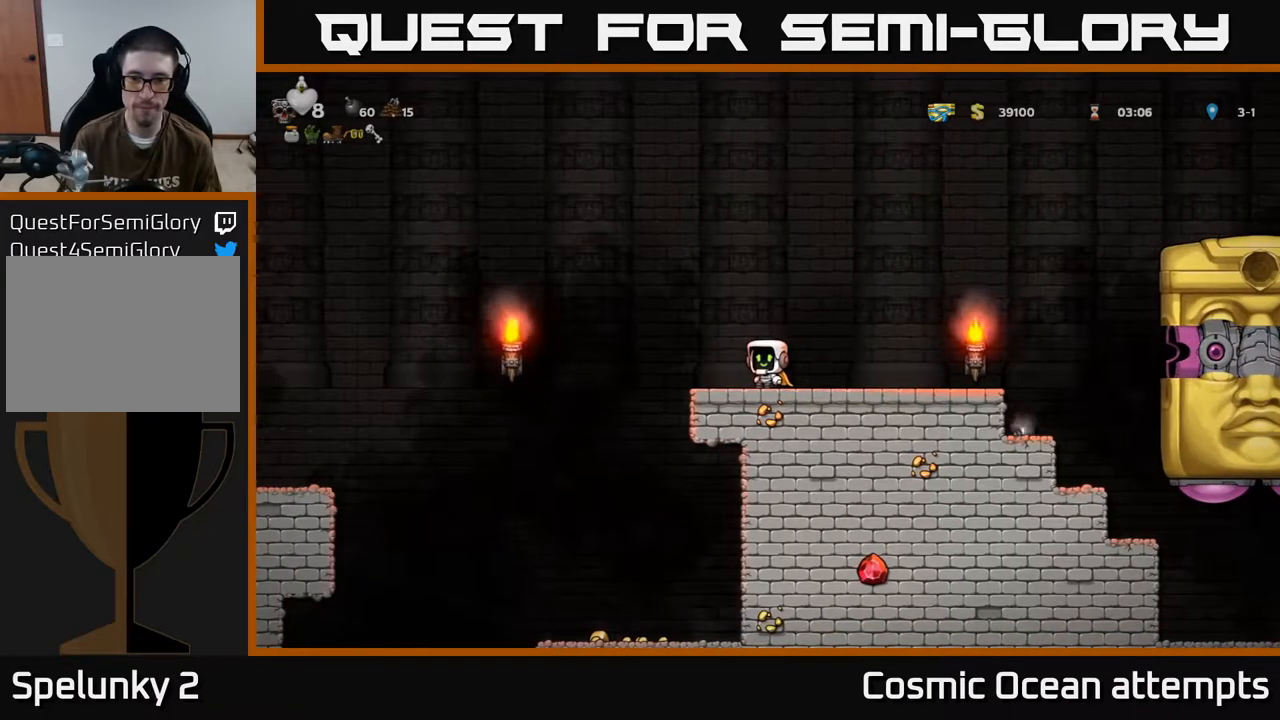
{"buttons": ["A", "DPAD_LEFT"], "left_stick": "center", "events": [[100, "A", "down"], [400, "A", "up"], [467, "A", "down"]]}
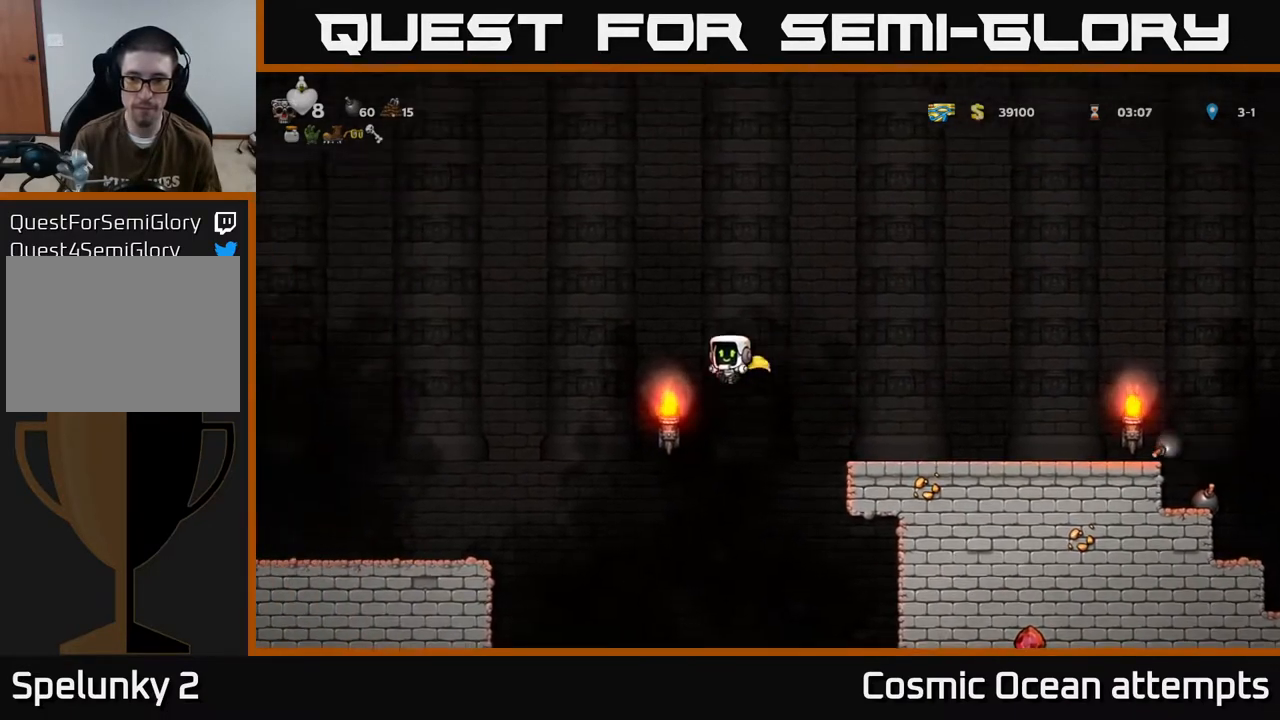
{"buttons": ["A", "DPAD_LEFT"], "left_stick": "center", "events": []}
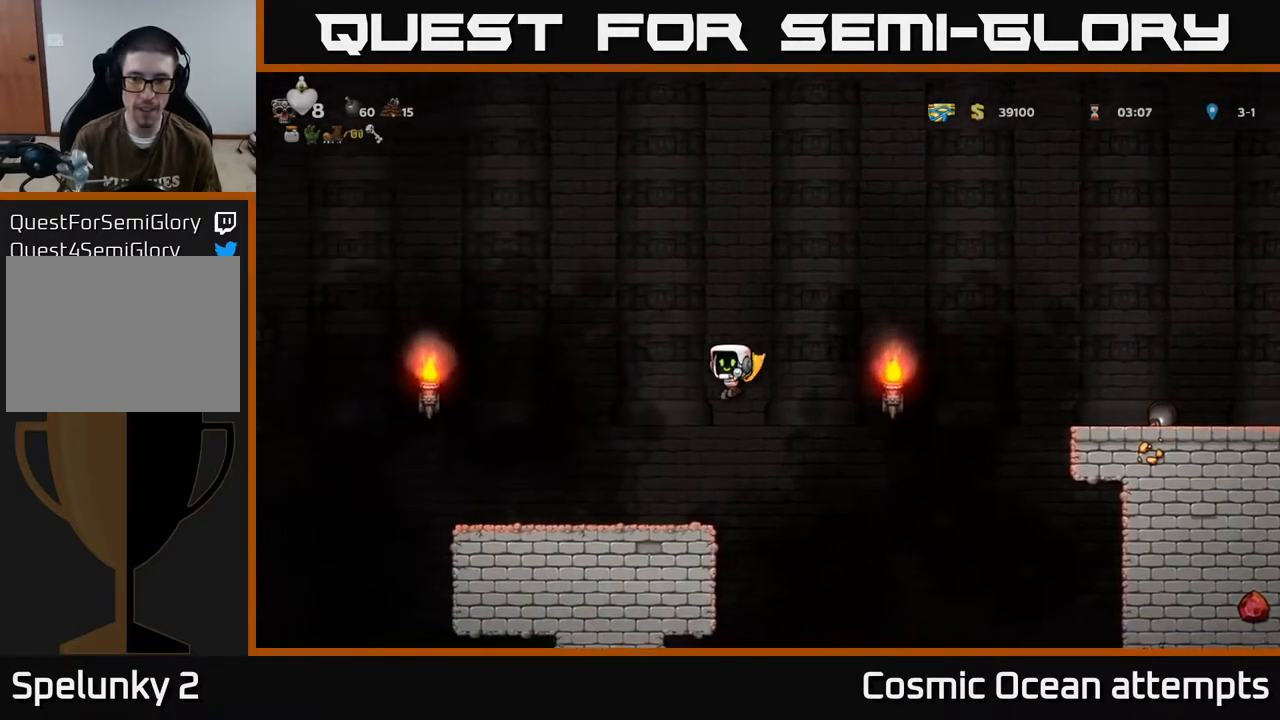
{"buttons": ["DPAD_LEFT"], "left_stick": "center", "events": [[117, "A", "up"], [117, "DPAD_LEFT", "up"], [400, "DPAD_LEFT", "down"]]}
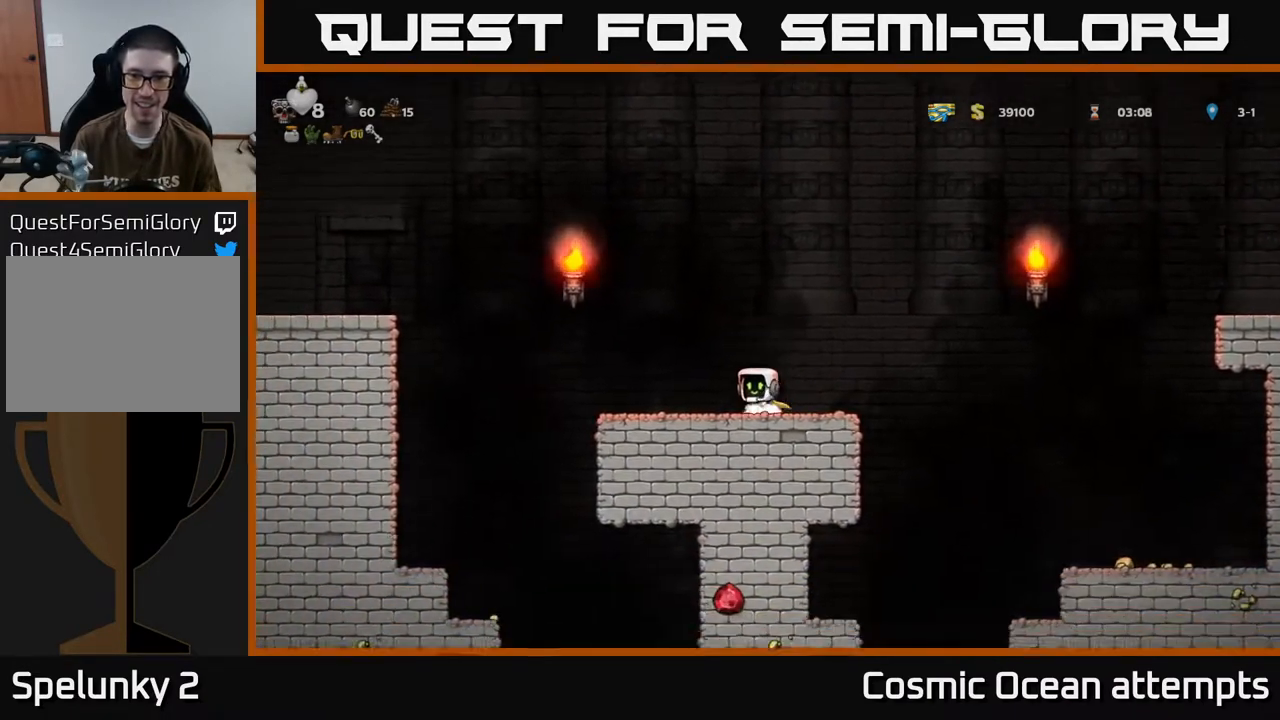
{"buttons": ["A", "DPAD_LEFT"], "left_stick": "center", "events": [[333, "A", "down"]]}
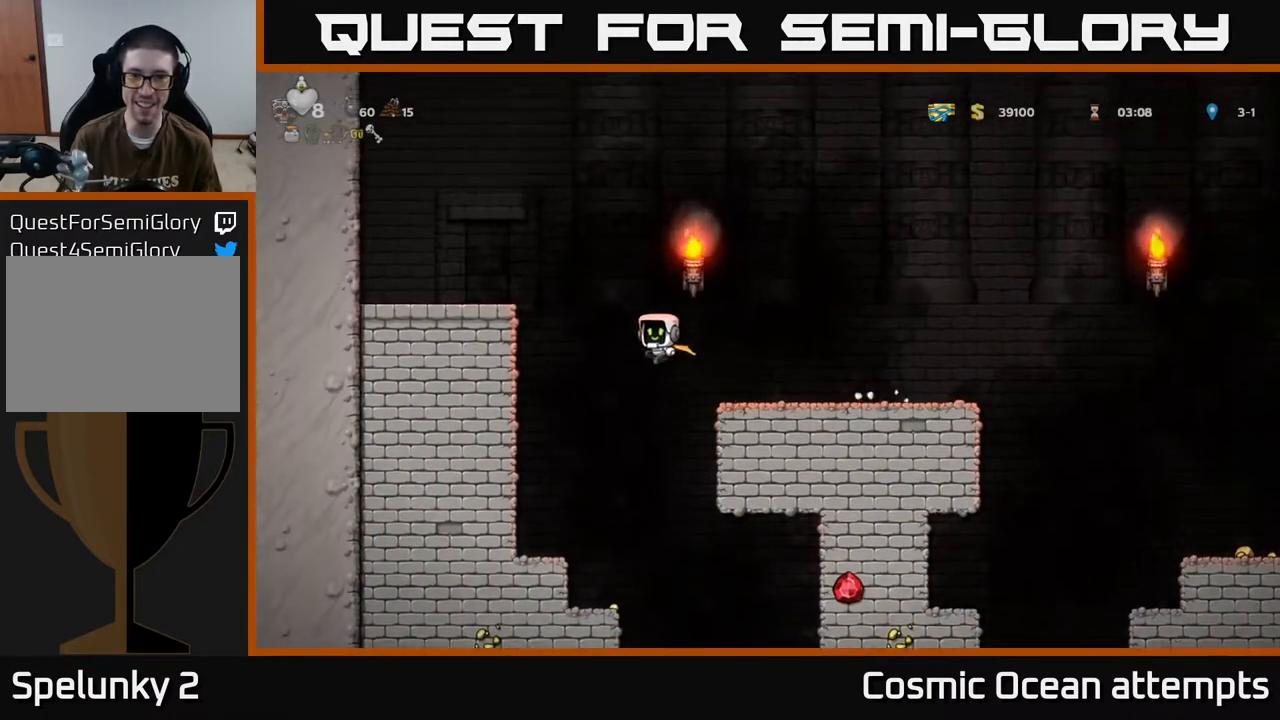
{"buttons": ["A", "DPAD_LEFT"], "left_stick": "center", "events": [[233, "A", "up"], [367, "A", "down"]]}